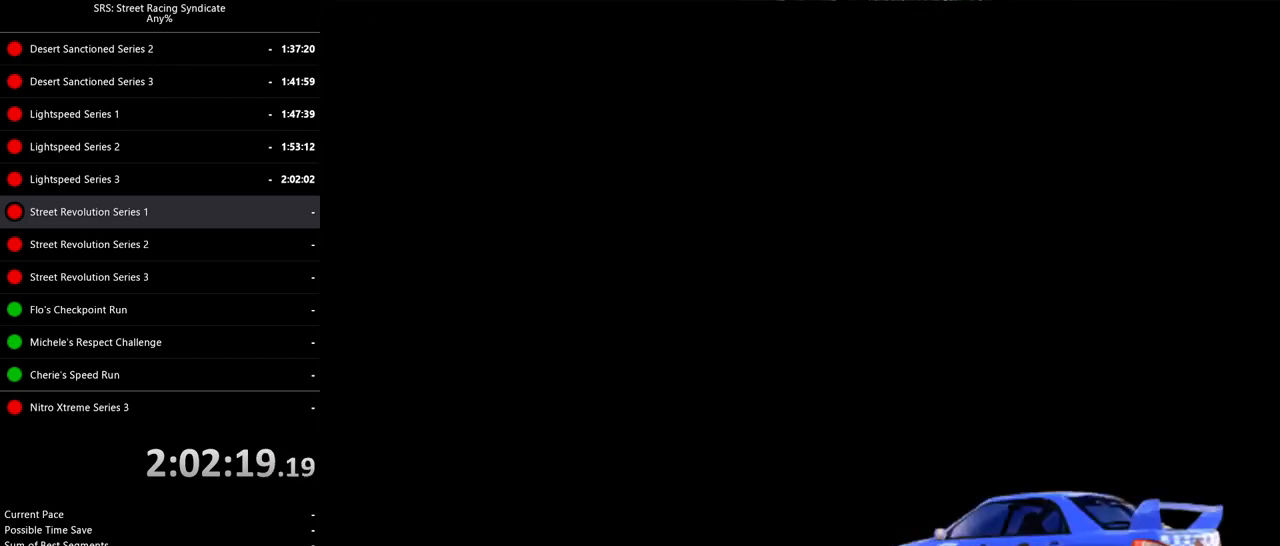
Gameplay with a controller (PlayStation layout); each line is a JSON object with the inputs held at the frame after it. "events" lists button and stick changes between this image and that frame as [ms after this image, input, new state], when the widget could be followed in between. Not read: right_stick.
{"buttons": ["SELECT"], "left_stick": "center", "events": [[284, "SELECT", "down"], [334, "SELECT", "up"], [450, "SELECT", "down"]]}
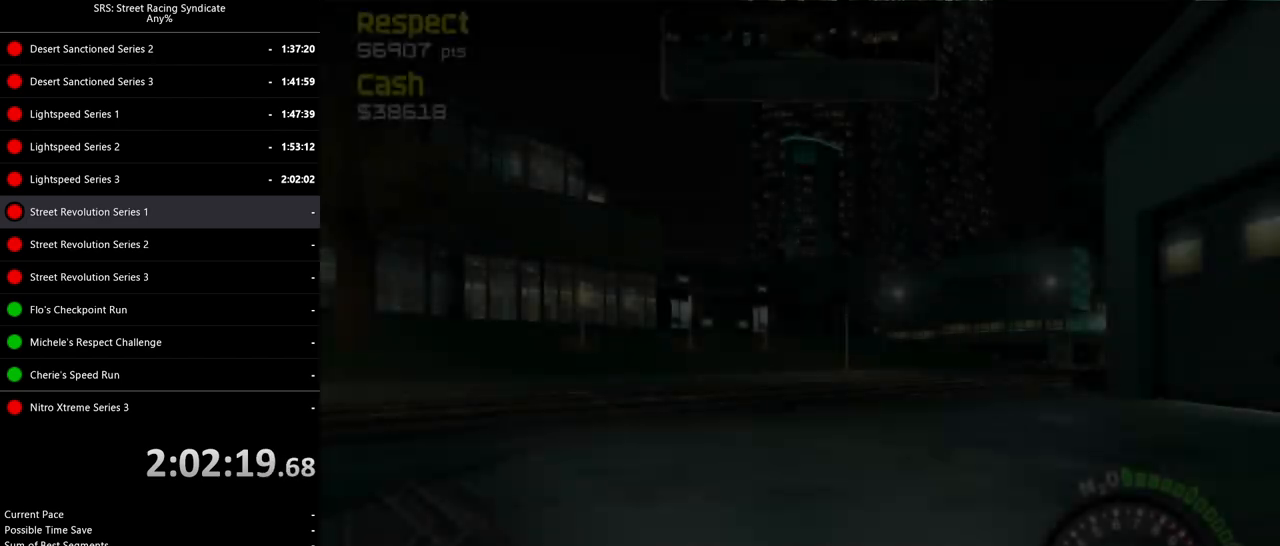
{"buttons": [], "left_stick": "center", "events": [[67, "SELECT", "up"], [167, "SELECT", "down"], [234, "SELECT", "up"], [368, "SELECT", "down"], [434, "SELECT", "up"]]}
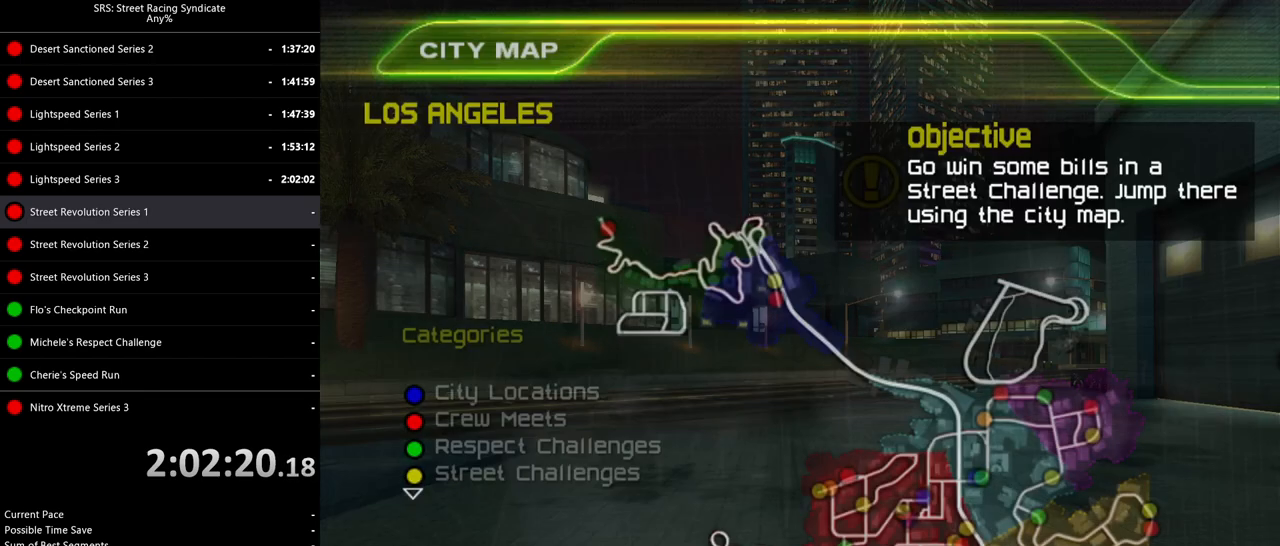
{"buttons": [], "left_stick": "down", "events": [[200, "left_stick", "down"], [317, "CROSS", "down"], [317, "left_stick", "center"], [417, "CROSS", "up"], [434, "left_stick", "down"]]}
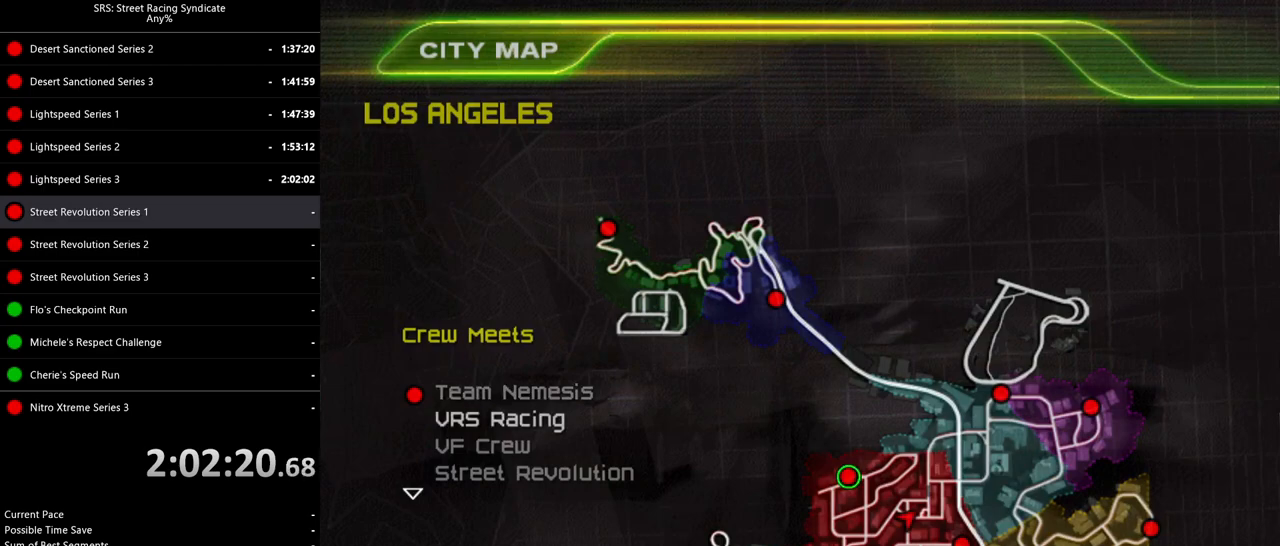
{"buttons": [], "left_stick": "down-left", "events": [[401, "left_stick", "down-left"]]}
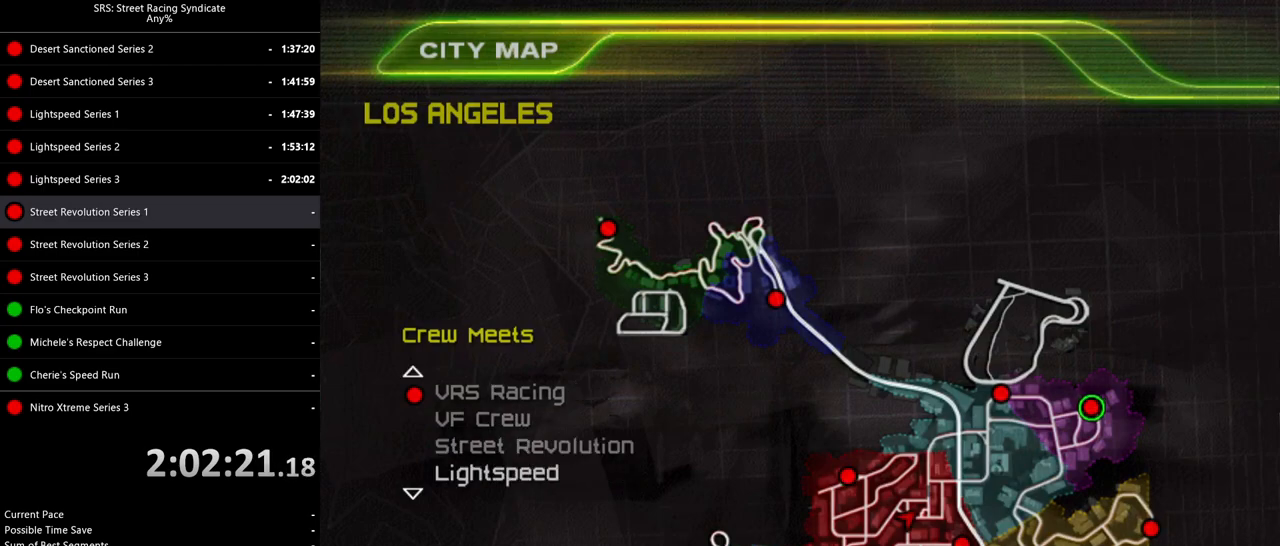
{"buttons": [], "left_stick": "center", "events": [[133, "left_stick", "center"], [200, "CROSS", "down"], [234, "CROSS", "up"], [284, "CIRCLE", "down"], [484, "CIRCLE", "up"]]}
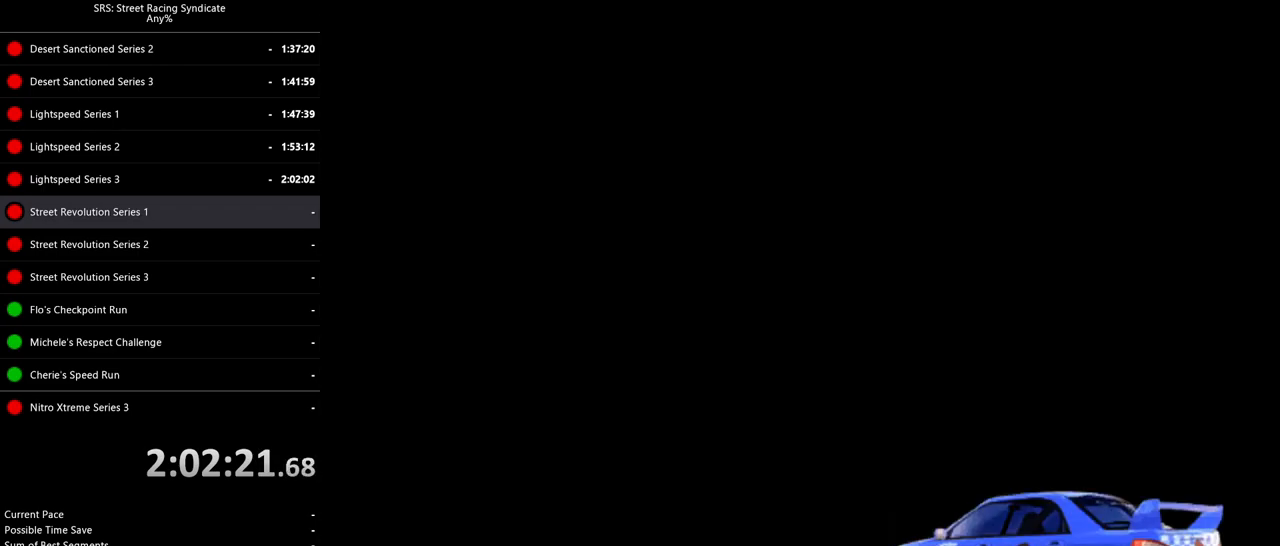
{"buttons": [], "left_stick": "center", "events": []}
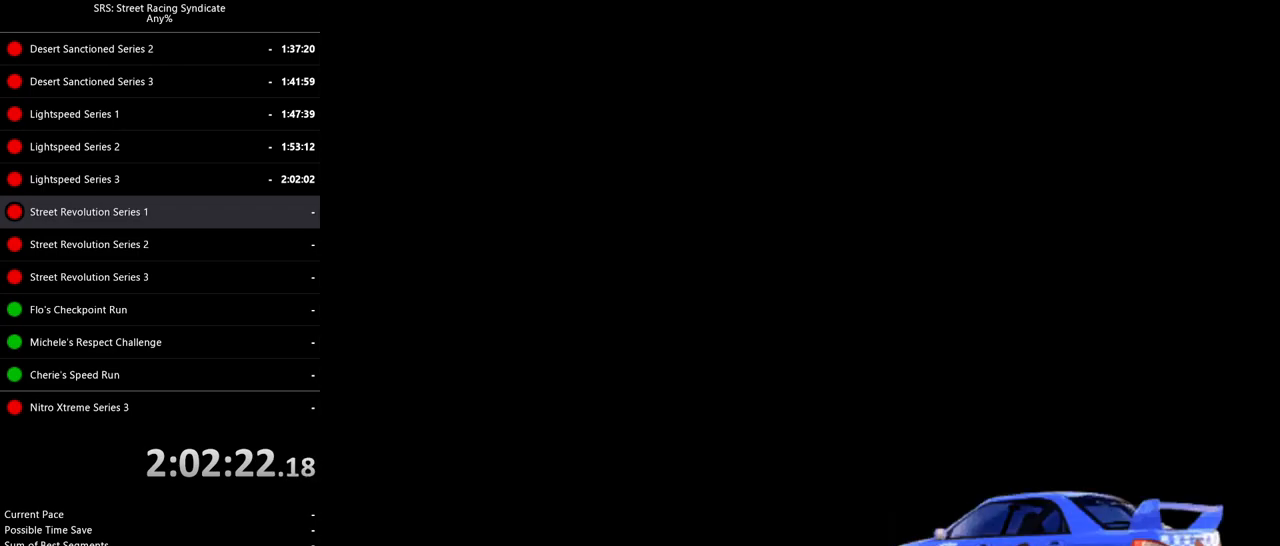
{"buttons": [], "left_stick": "center", "events": []}
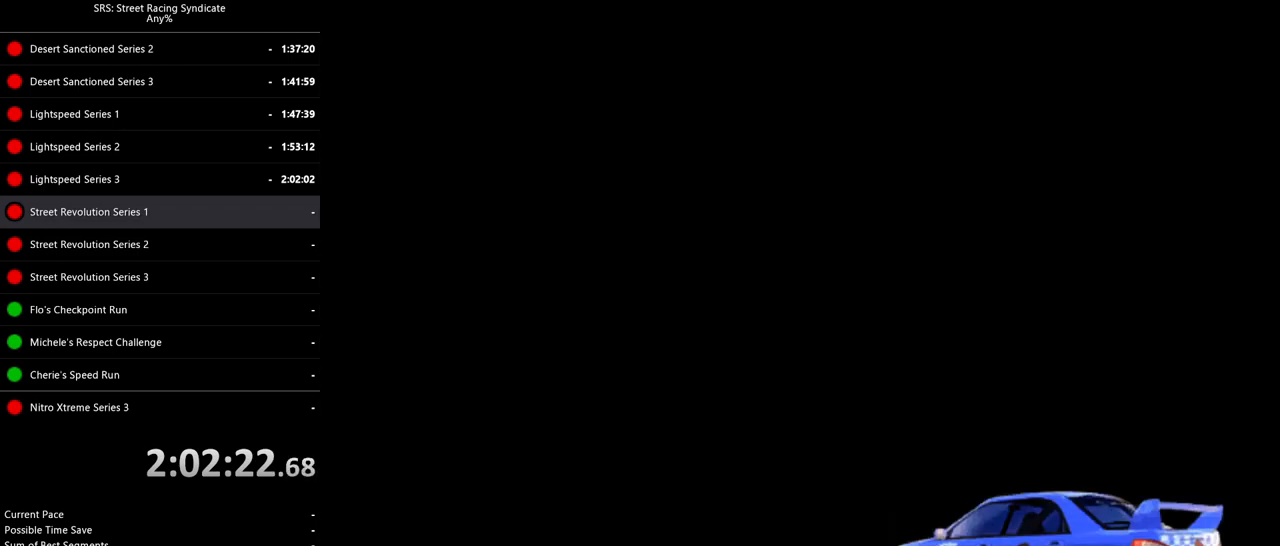
{"buttons": [], "left_stick": "center", "events": []}
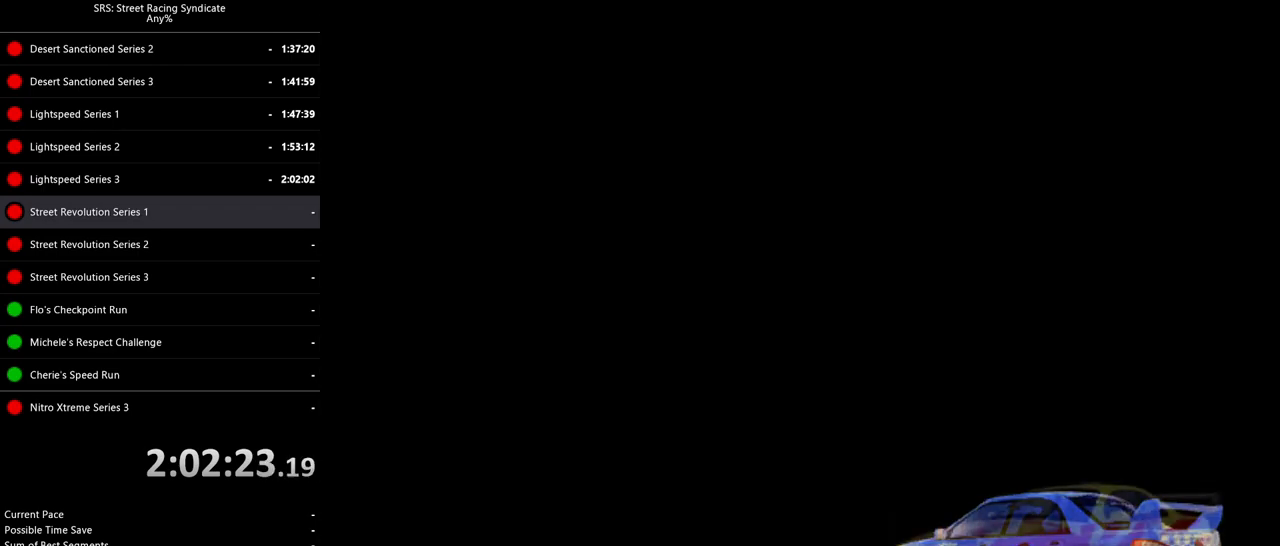
{"buttons": [], "left_stick": "center", "events": []}